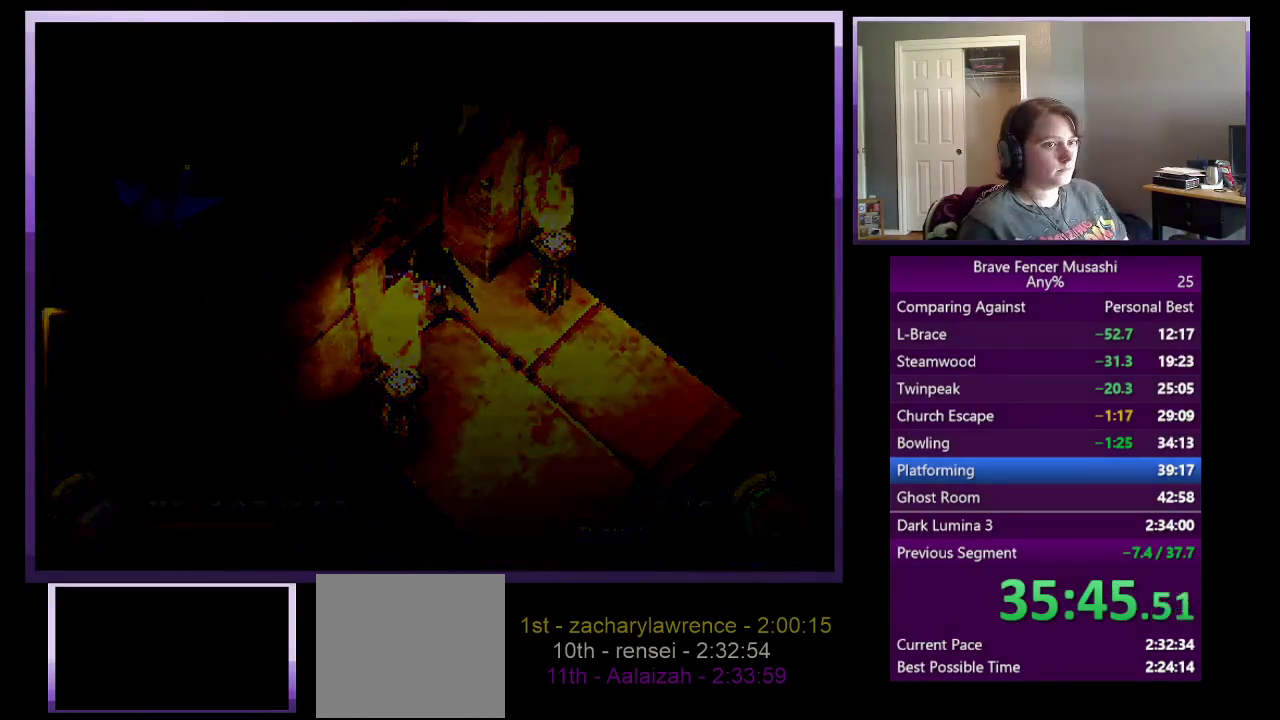
Gameplay with a controller (PlayStation layout); each line is a JSON object with the inputs held at the frame after it. "events" lists button and stick changes between this image and that frame as [ms after this image, input, new state], when the widget could be followed in between.
{"buttons": [], "left_stick": "center", "right_stick": "center"}
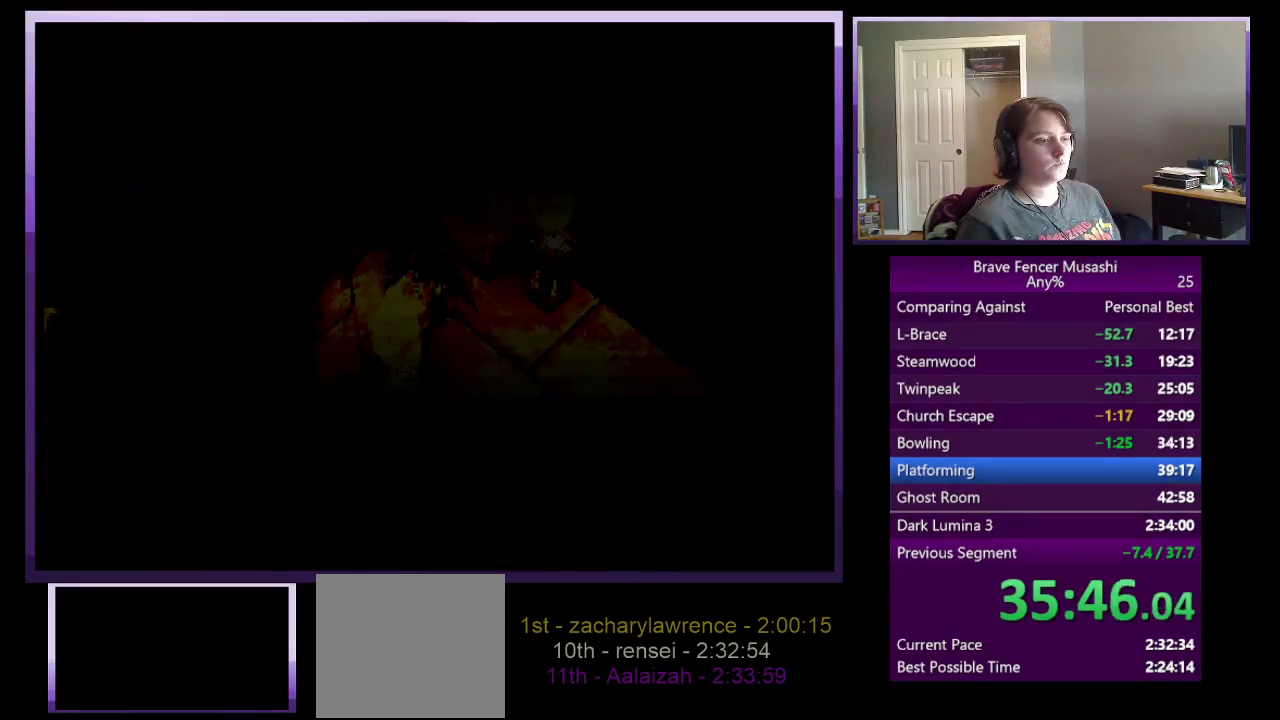
{"buttons": [], "left_stick": "center", "right_stick": "center", "events": []}
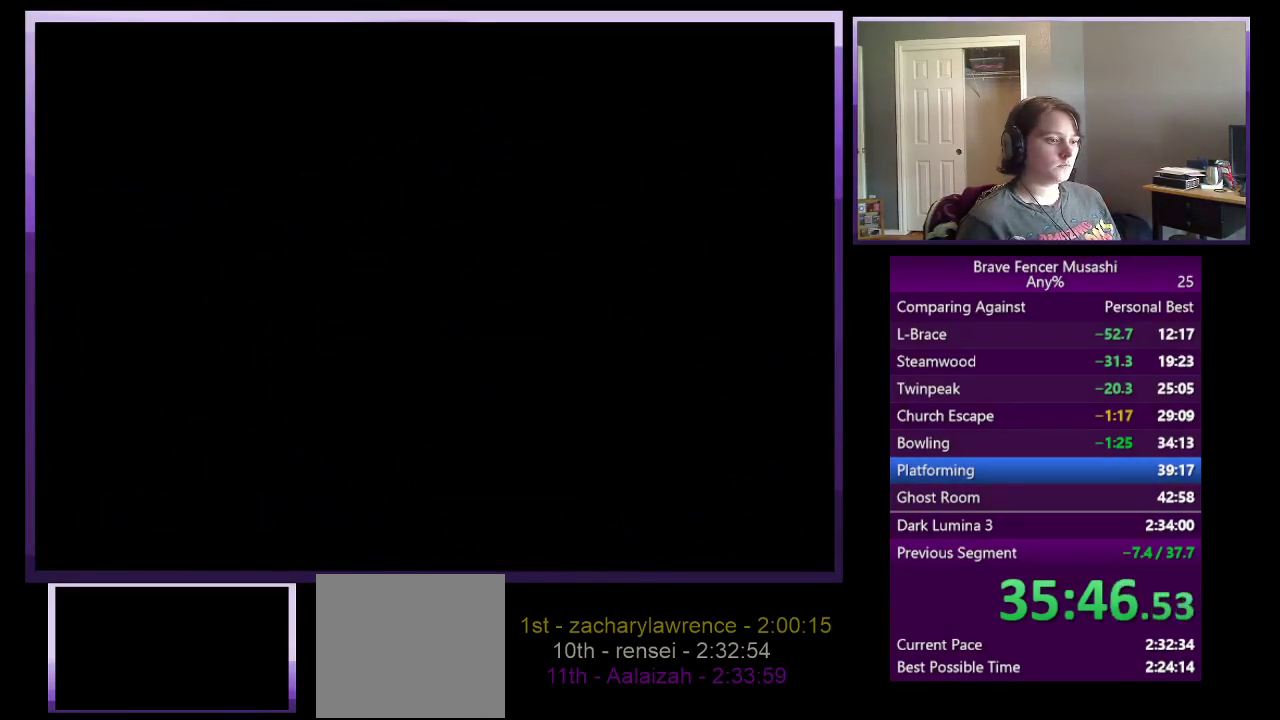
{"buttons": [], "left_stick": "center", "right_stick": "center", "events": []}
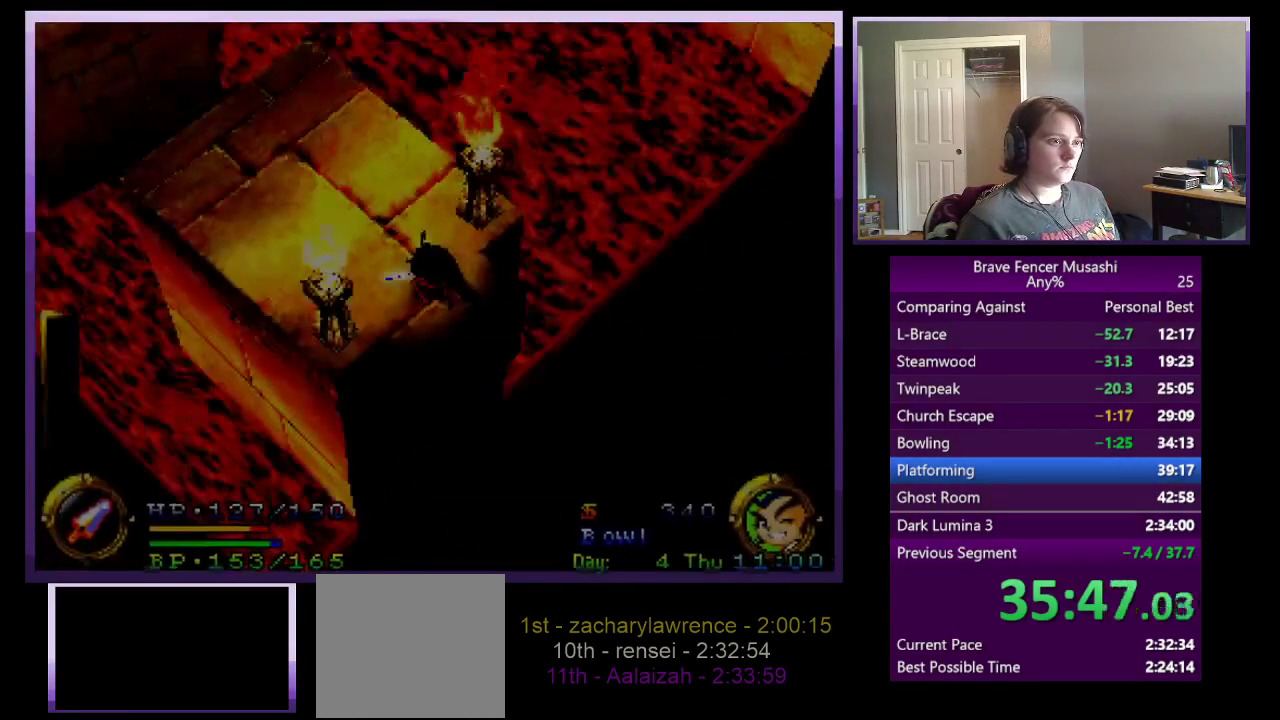
{"buttons": [], "left_stick": "up-left", "right_stick": "center", "events": [[217, "left_stick", "up-left"]]}
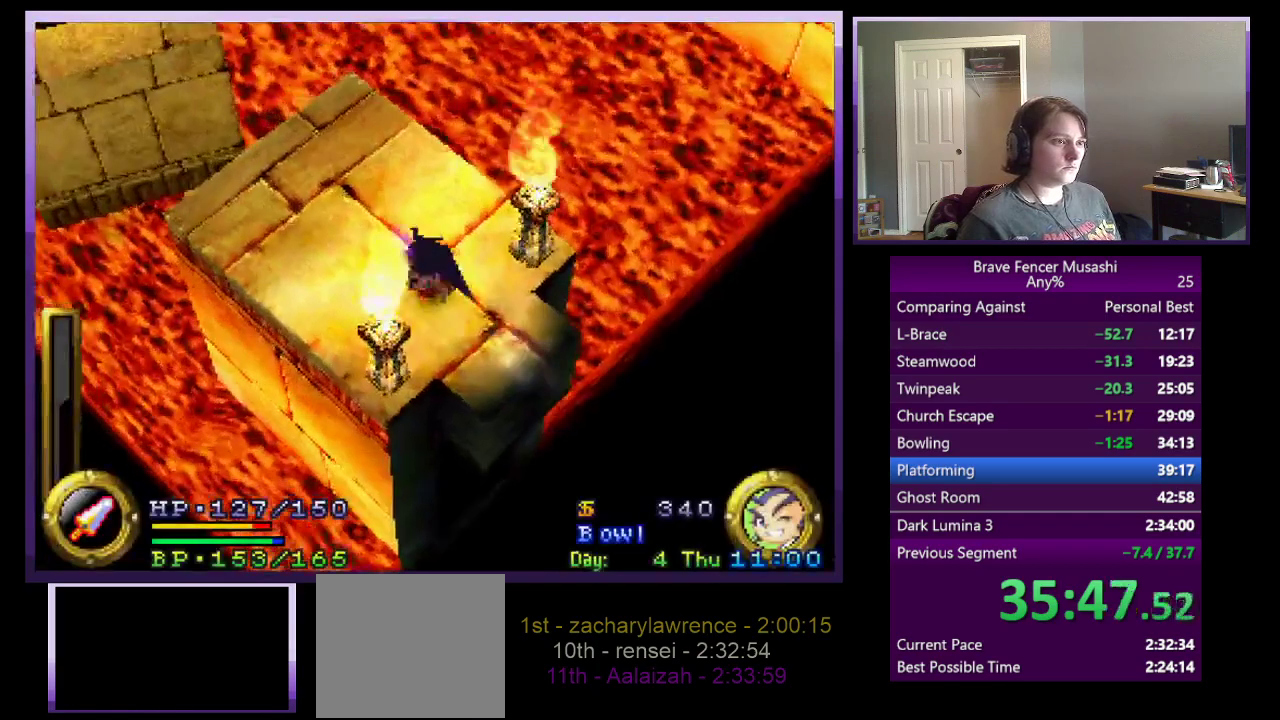
{"buttons": [], "left_stick": "up-left", "right_stick": "center", "events": []}
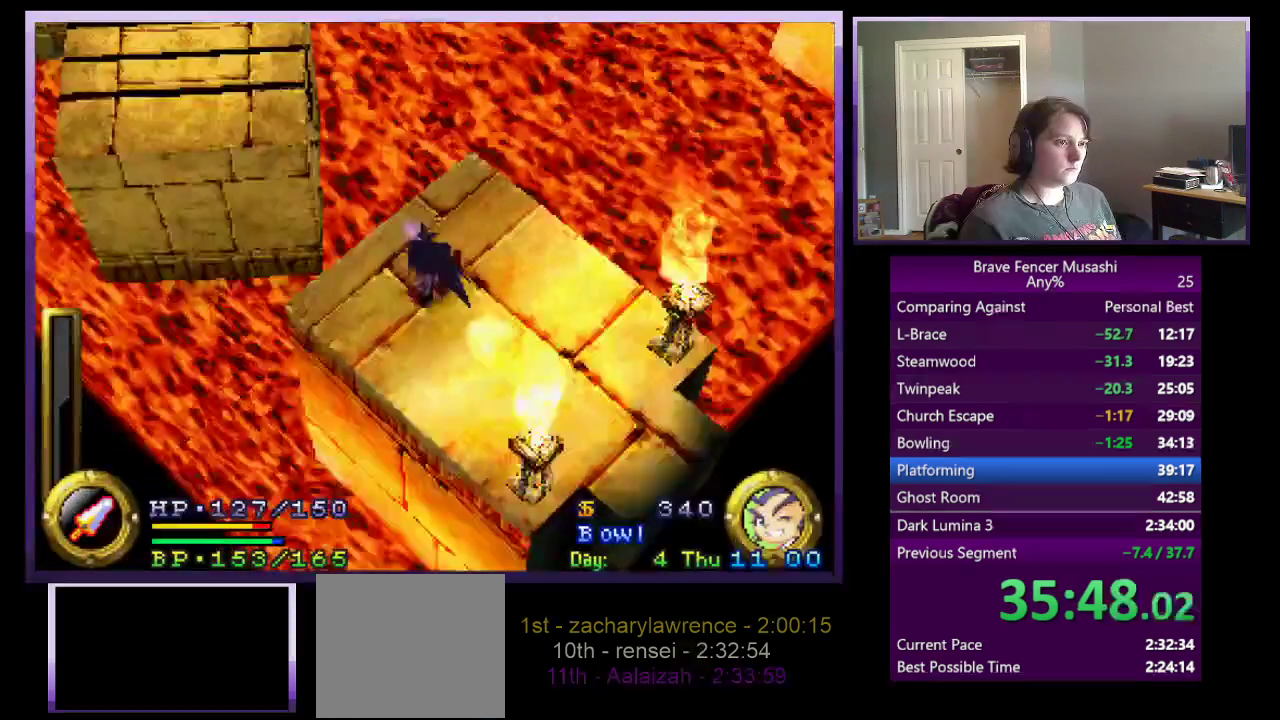
{"buttons": ["CROSS"], "left_stick": "up-left", "right_stick": "center", "events": [[117, "CROSS", "down"]]}
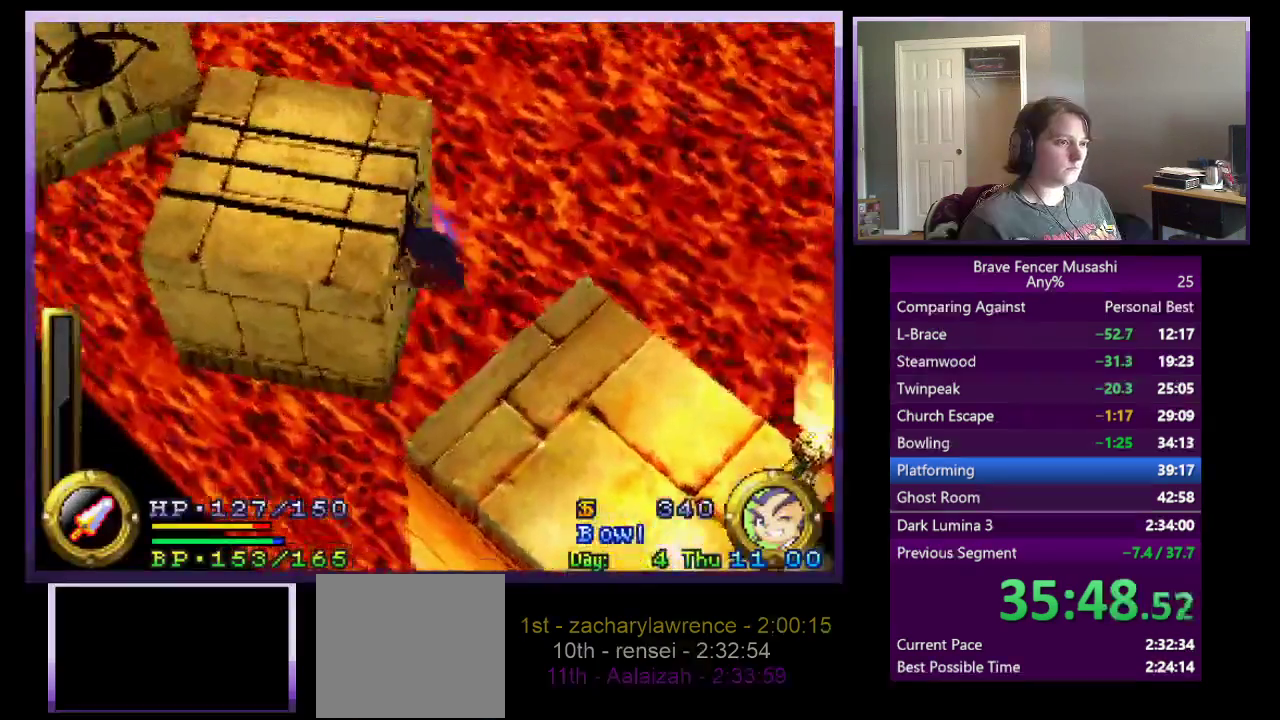
{"buttons": [], "left_stick": "up-left", "right_stick": "center", "events": [[350, "CROSS", "up"]]}
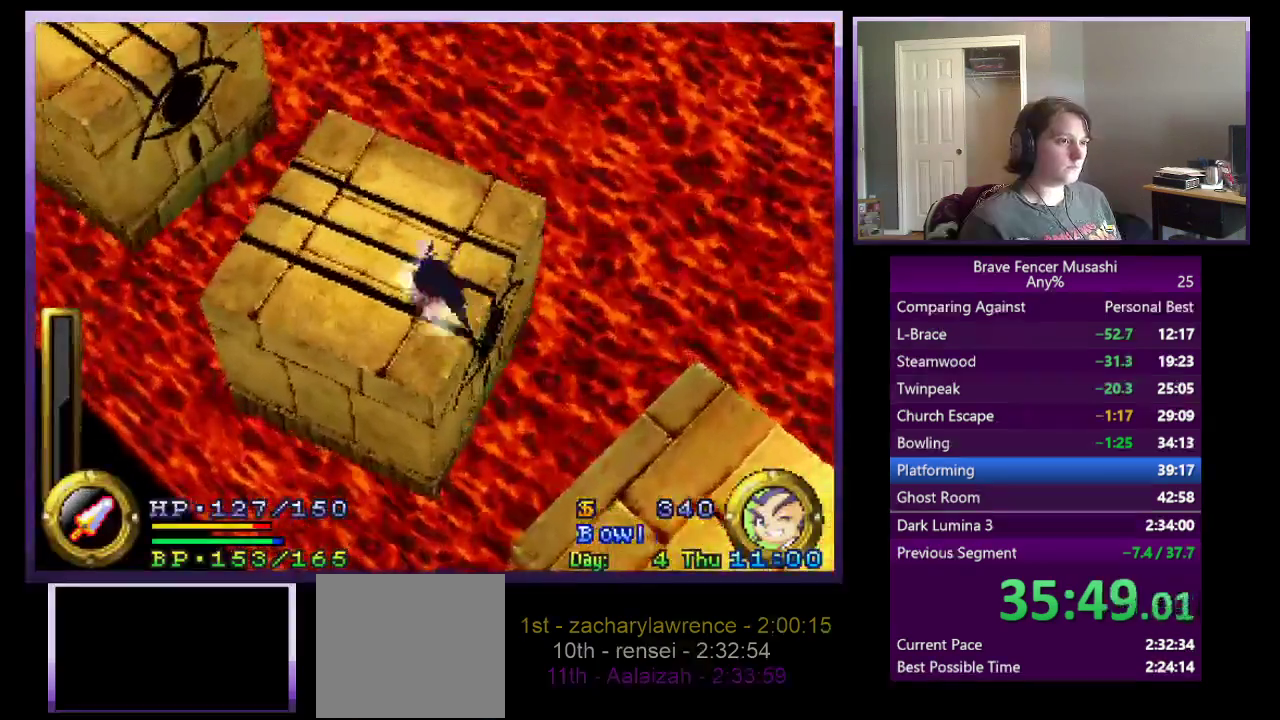
{"buttons": ["CROSS"], "left_stick": "up-left", "right_stick": "center", "events": [[417, "CROSS", "down"]]}
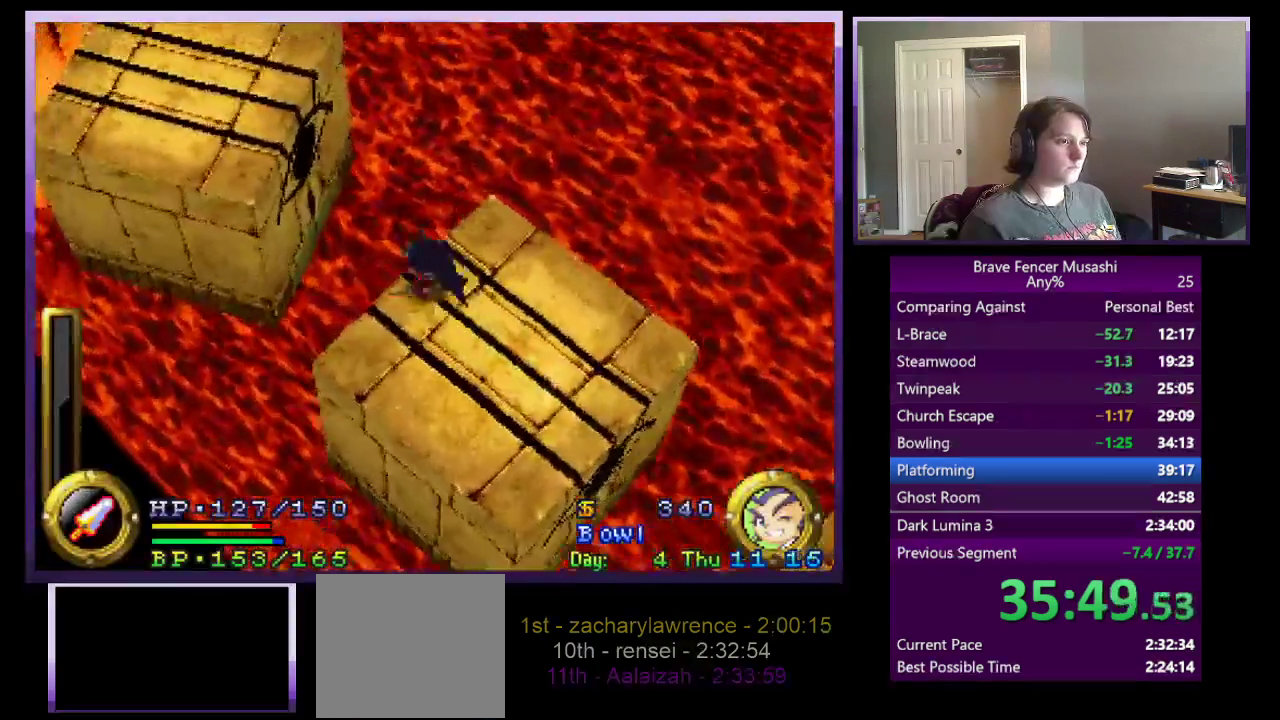
{"buttons": ["CROSS"], "left_stick": "up-left", "right_stick": "center", "events": []}
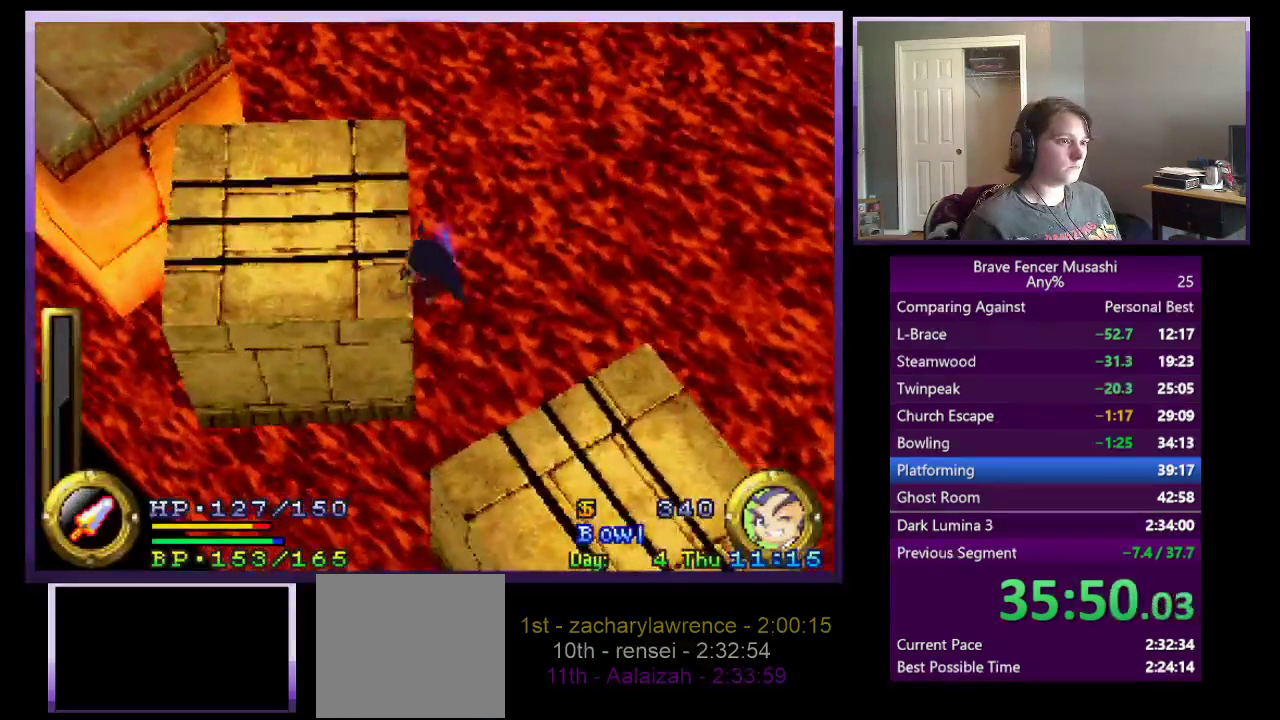
{"buttons": [], "left_stick": "up-left", "right_stick": "center", "events": [[200, "CROSS", "up"]]}
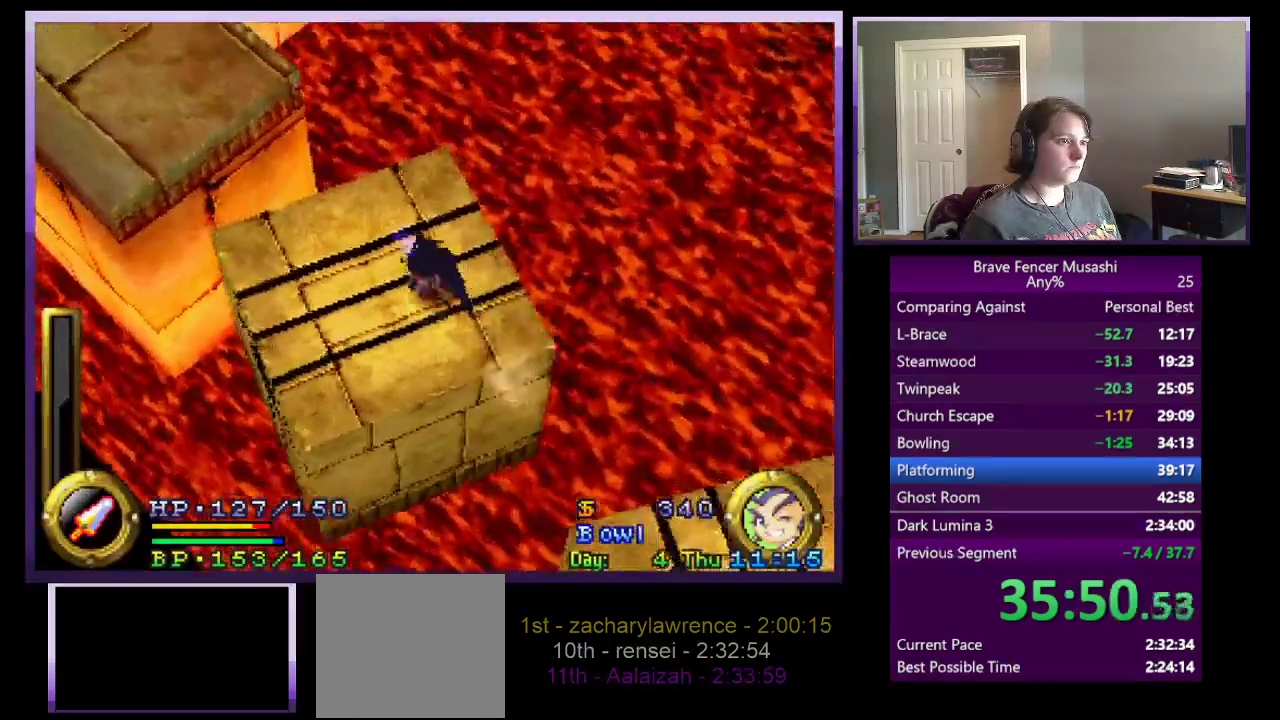
{"buttons": ["CROSS"], "left_stick": "up-left", "right_stick": "center", "events": [[217, "CROSS", "down"]]}
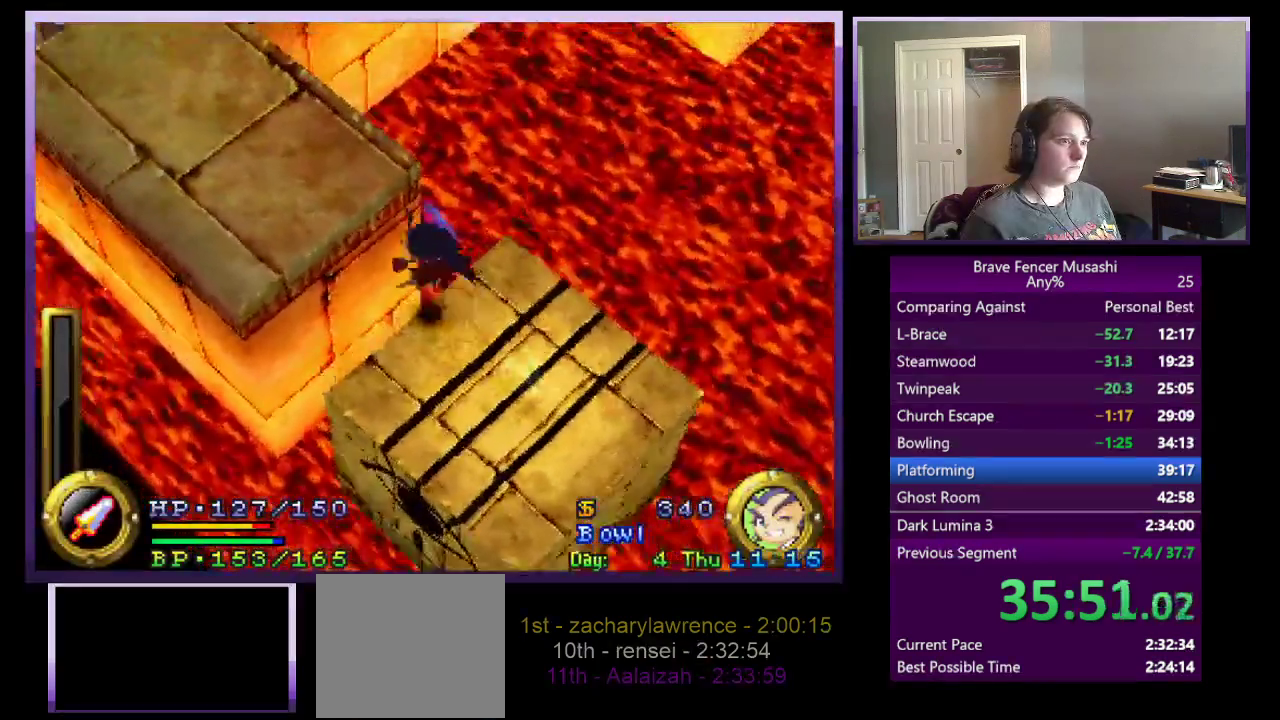
{"buttons": [], "left_stick": "up-left", "right_stick": "center", "events": [[483, "CROSS", "up"]]}
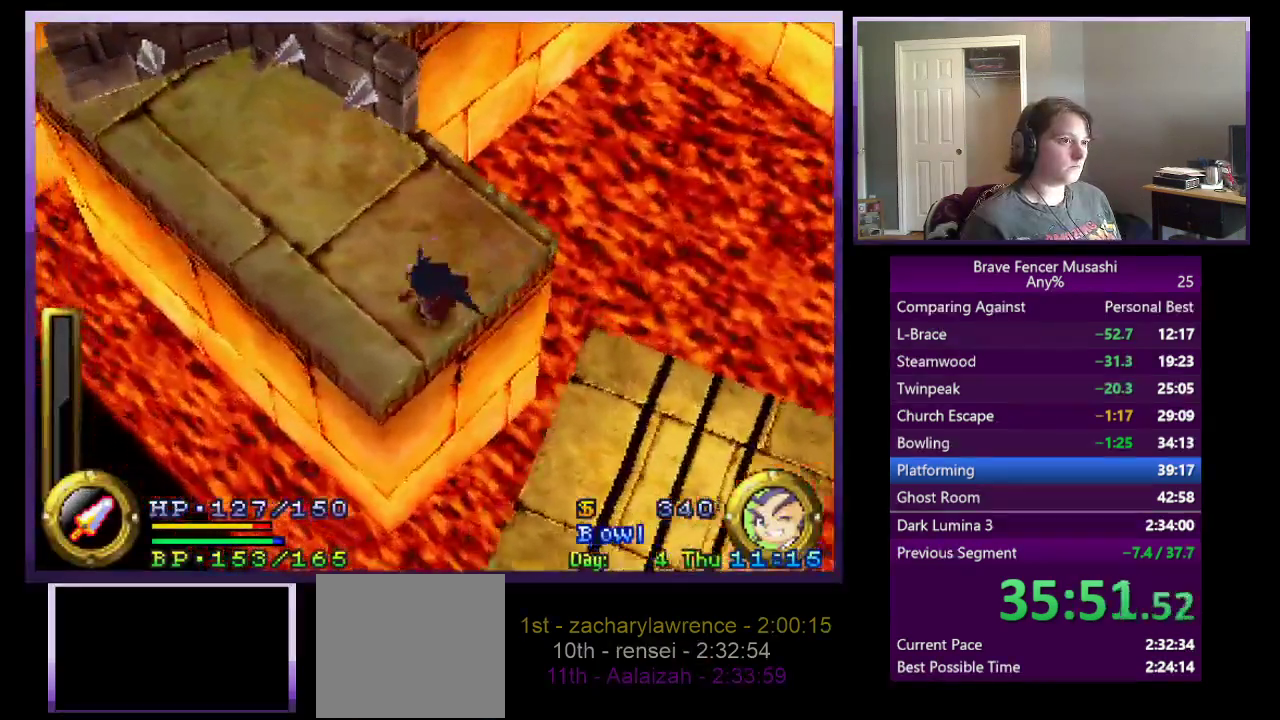
{"buttons": [], "left_stick": "up-left", "right_stick": "center", "events": []}
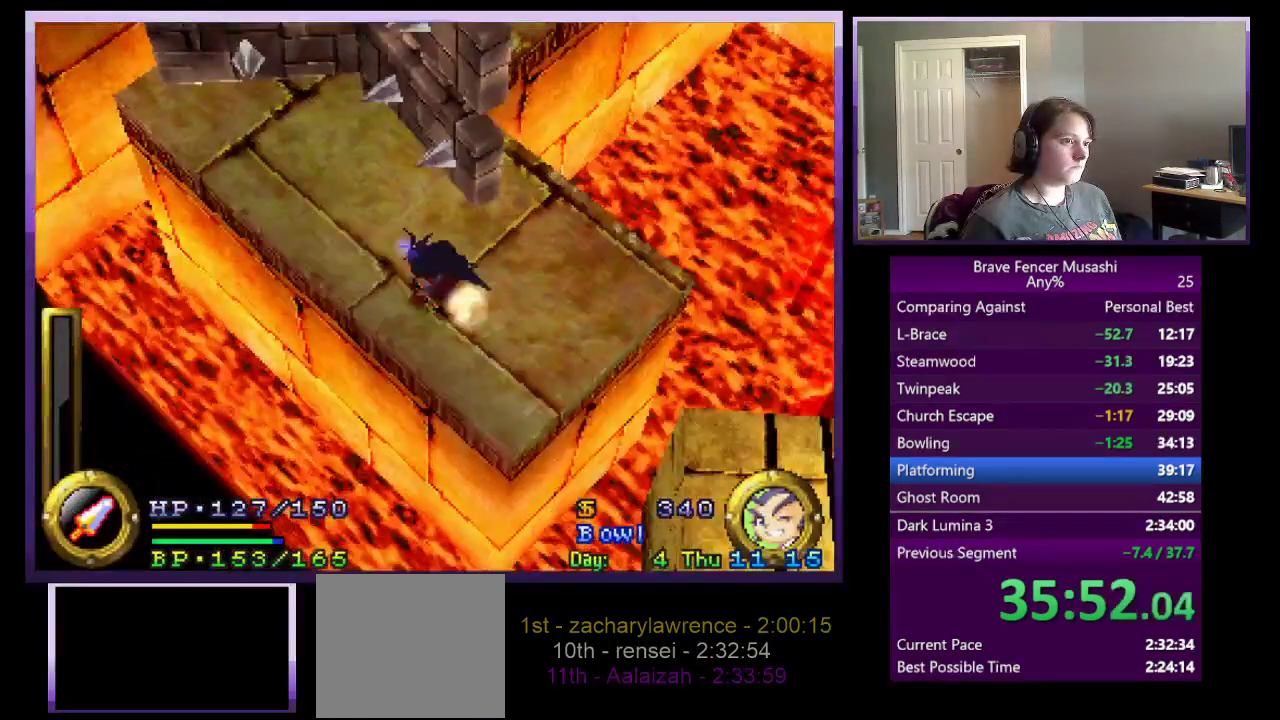
{"buttons": [], "left_stick": "up-left", "right_stick": "center", "events": []}
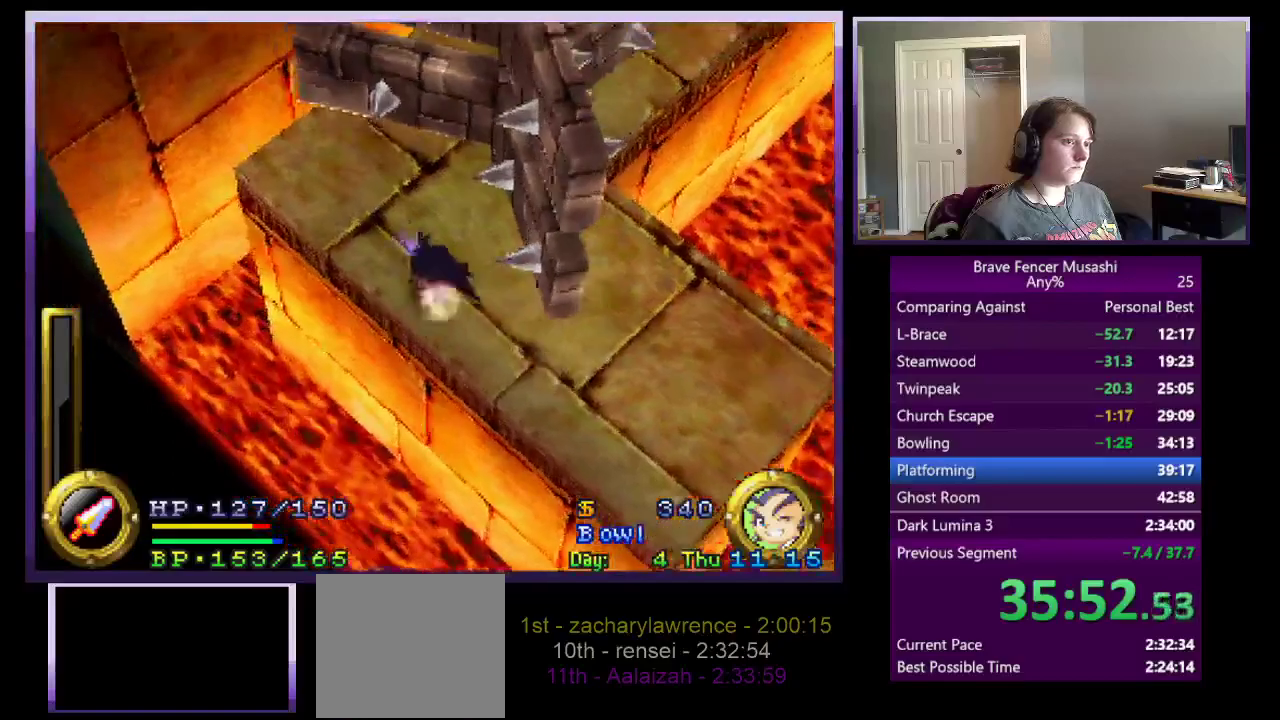
{"buttons": [], "left_stick": "up-left", "right_stick": "center", "events": [[200, "R1", "down"], [450, "R1", "up"]]}
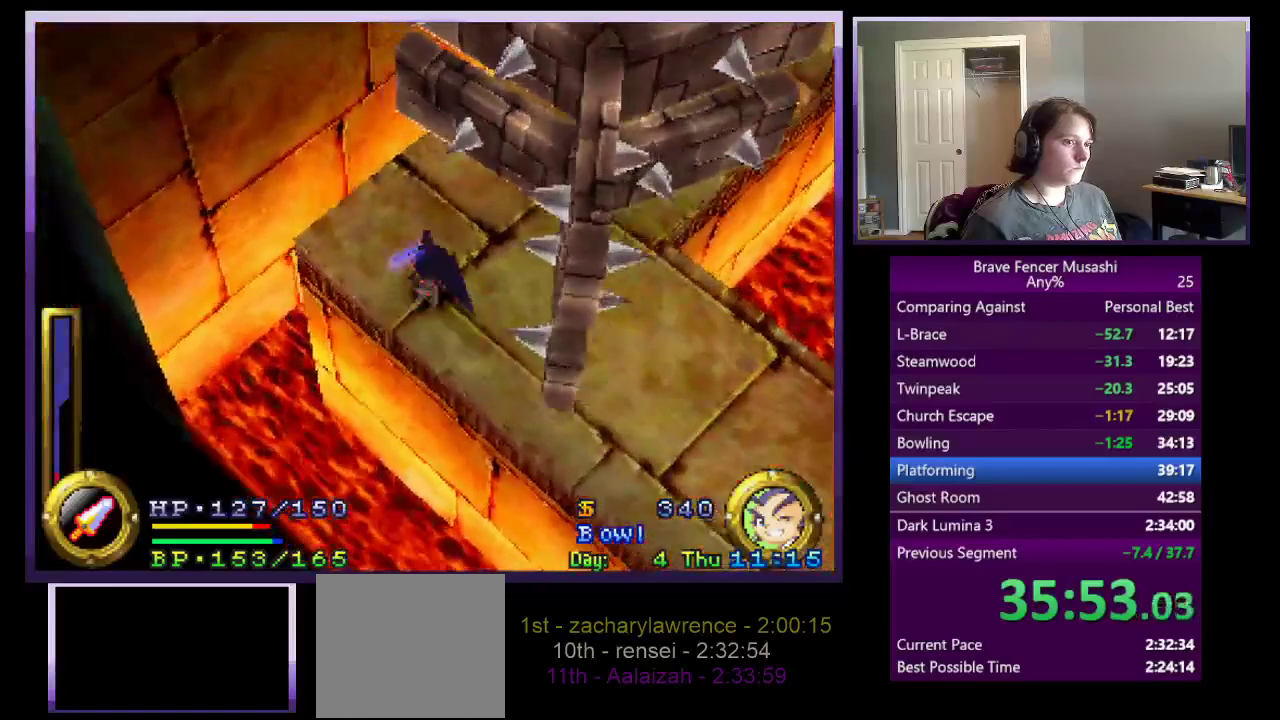
{"buttons": ["R1"], "left_stick": "up", "right_stick": "center", "events": [[267, "R1", "down"], [450, "left_stick", "up"]]}
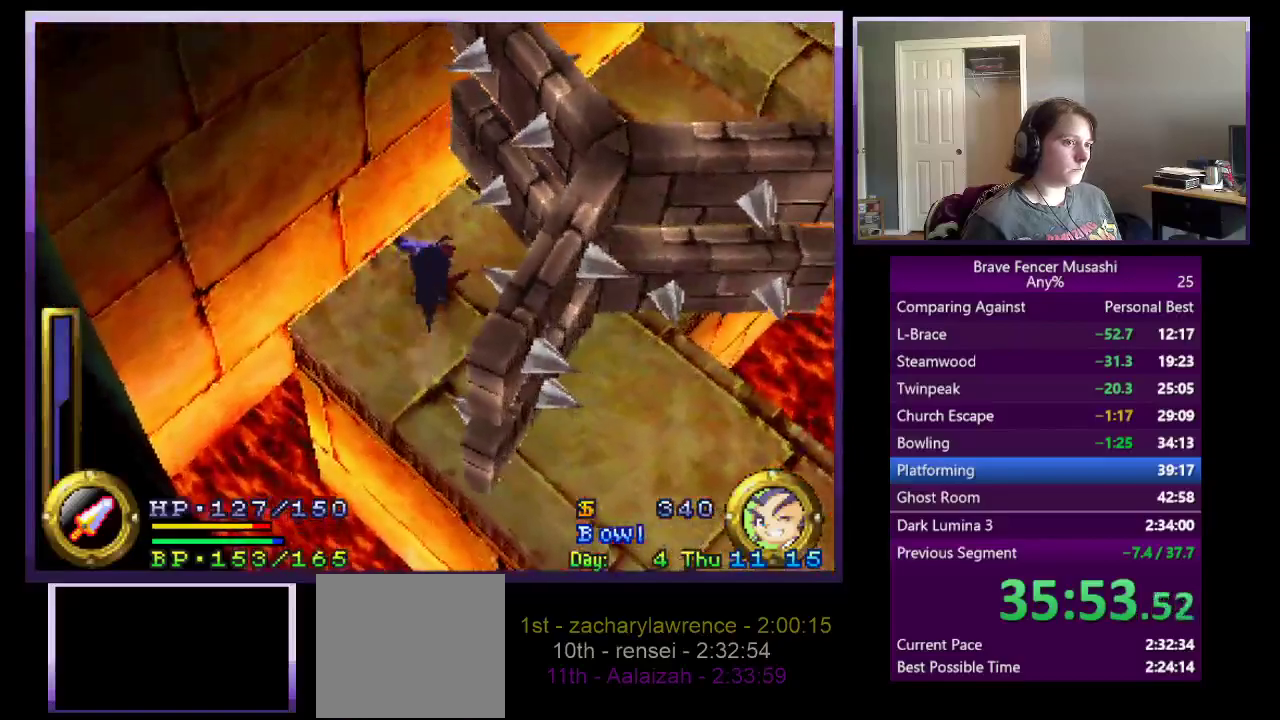
{"buttons": ["R1"], "left_stick": "up-right", "right_stick": "center", "events": [[500, "left_stick", "up-right"]]}
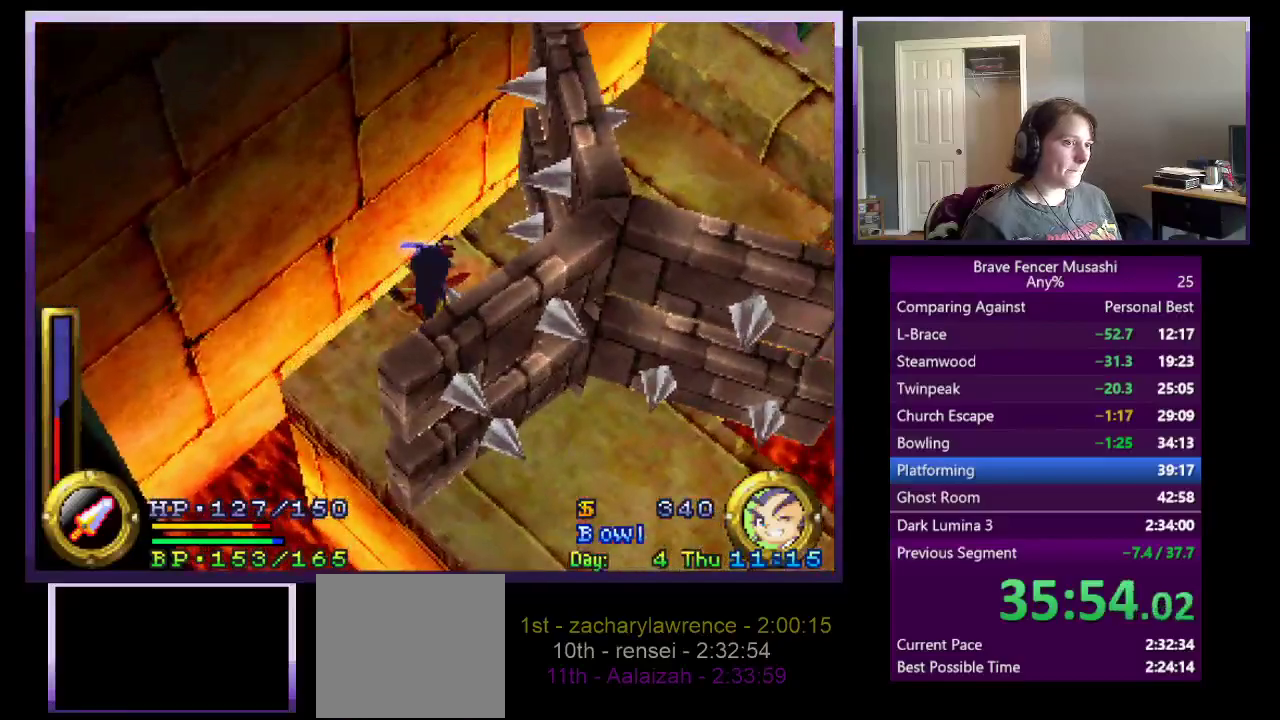
{"buttons": ["R1"], "left_stick": "up-right", "right_stick": "center", "events": []}
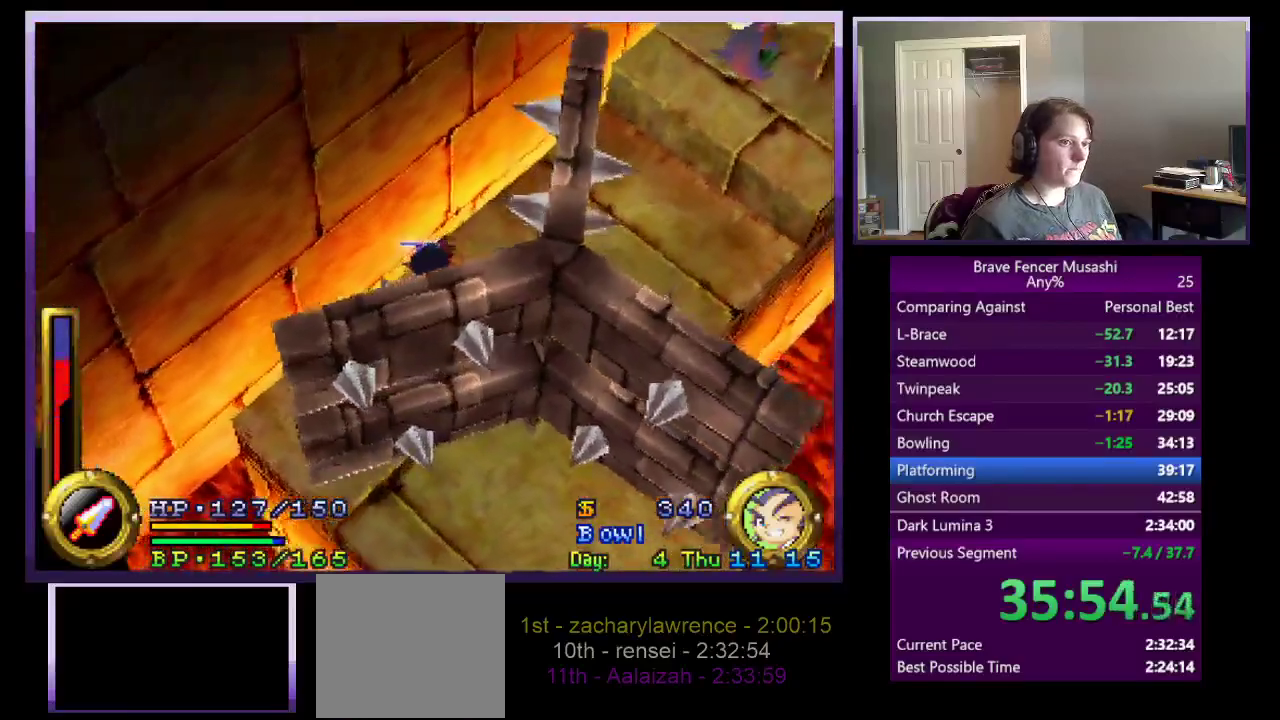
{"buttons": [], "left_stick": "up-right", "right_stick": "center", "events": [[383, "R1", "up"]]}
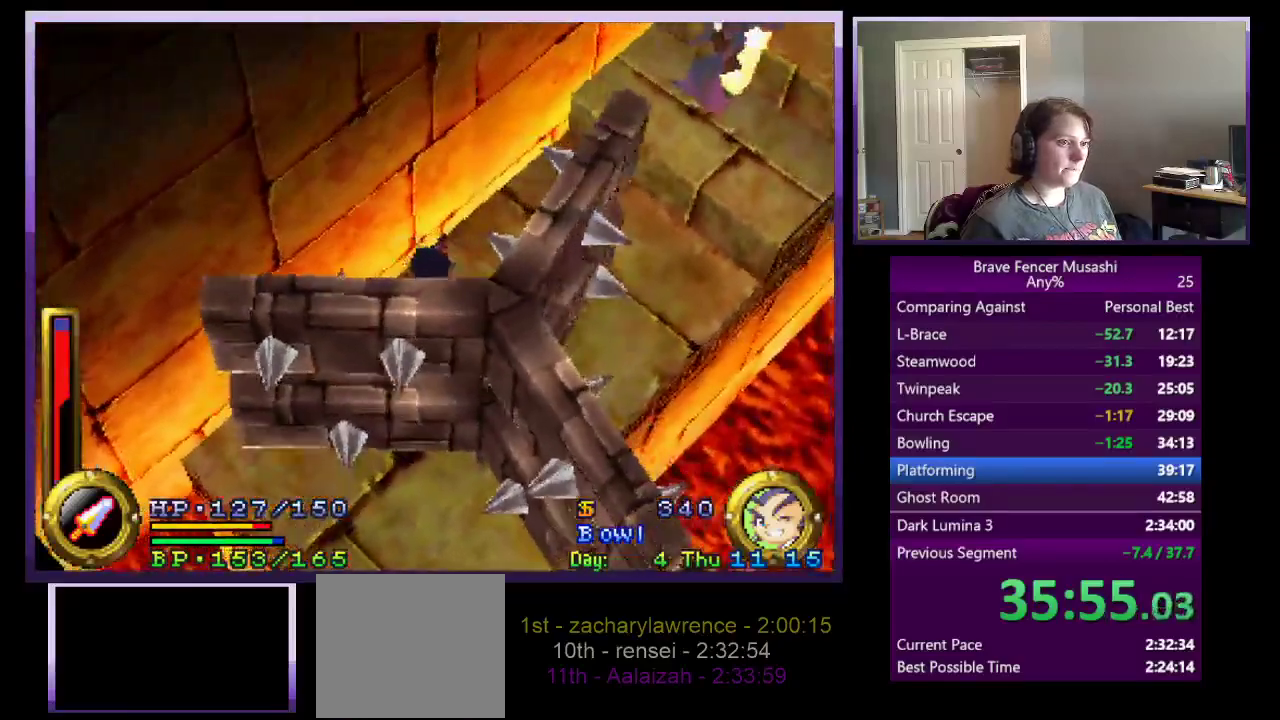
{"buttons": [], "left_stick": "right", "right_stick": "center", "events": [[367, "left_stick", "right"]]}
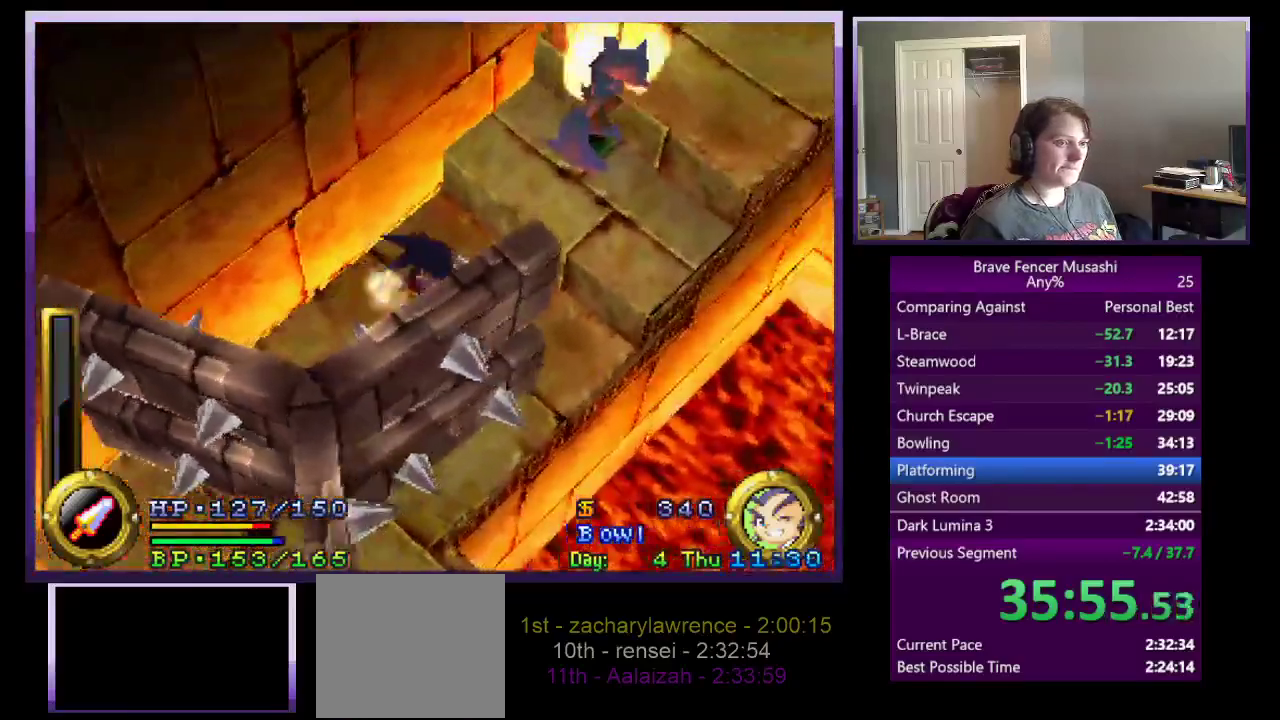
{"buttons": [], "left_stick": "right", "right_stick": "center", "events": [[250, "CROSS", "down"], [500, "CROSS", "up"]]}
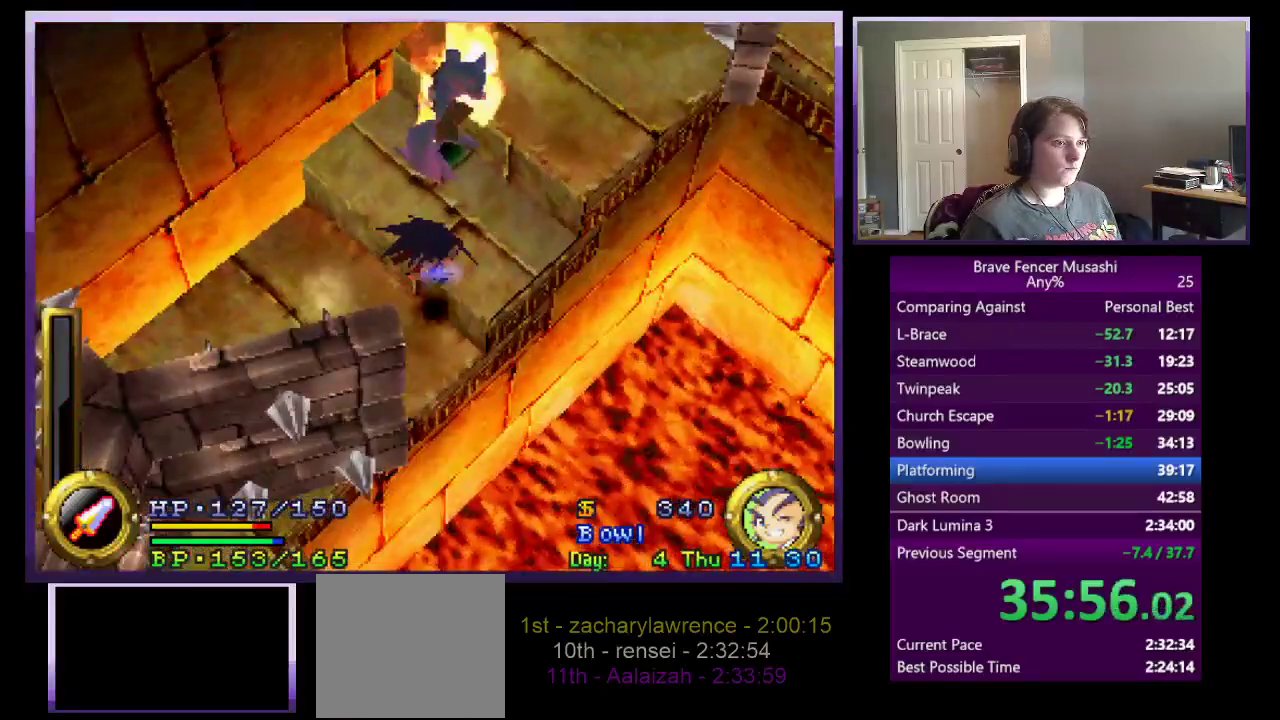
{"buttons": ["CROSS"], "left_stick": "up-right", "right_stick": "center", "events": [[100, "left_stick", "up-right"], [317, "CROSS", "down"]]}
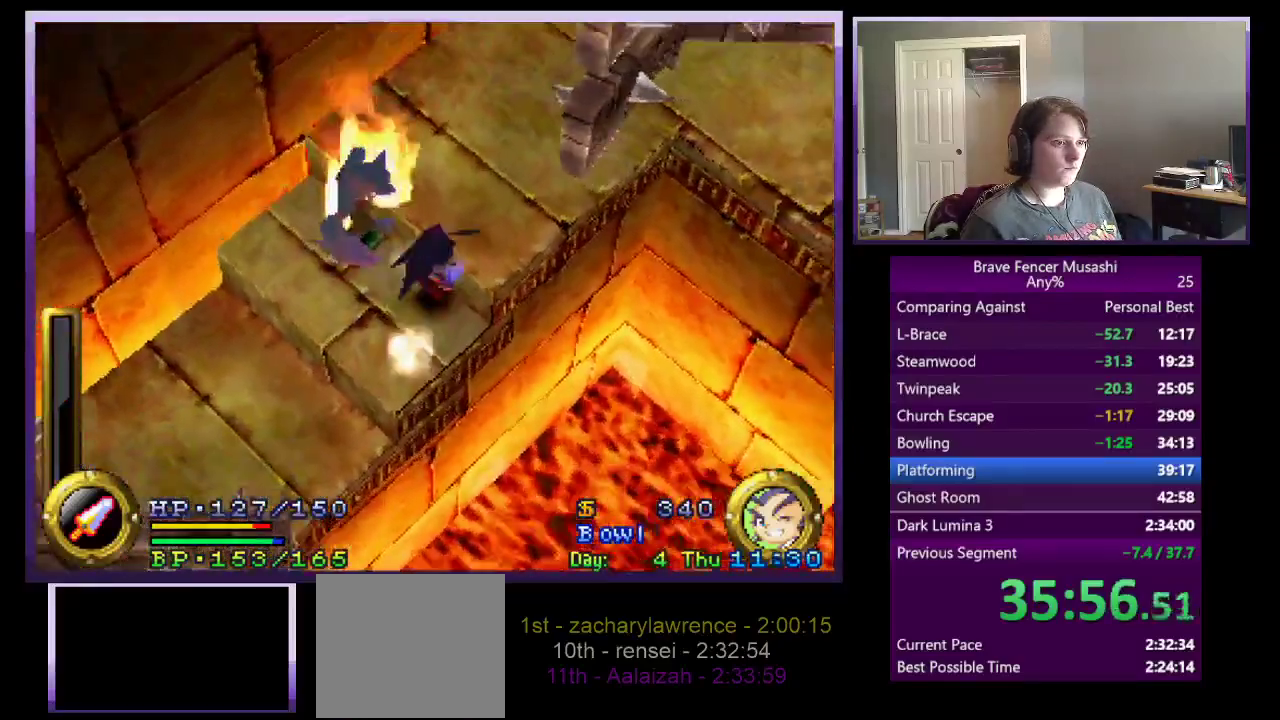
{"buttons": ["R1"], "left_stick": "up-right", "right_stick": "center", "events": [[17, "CROSS", "up"], [200, "R1", "down"]]}
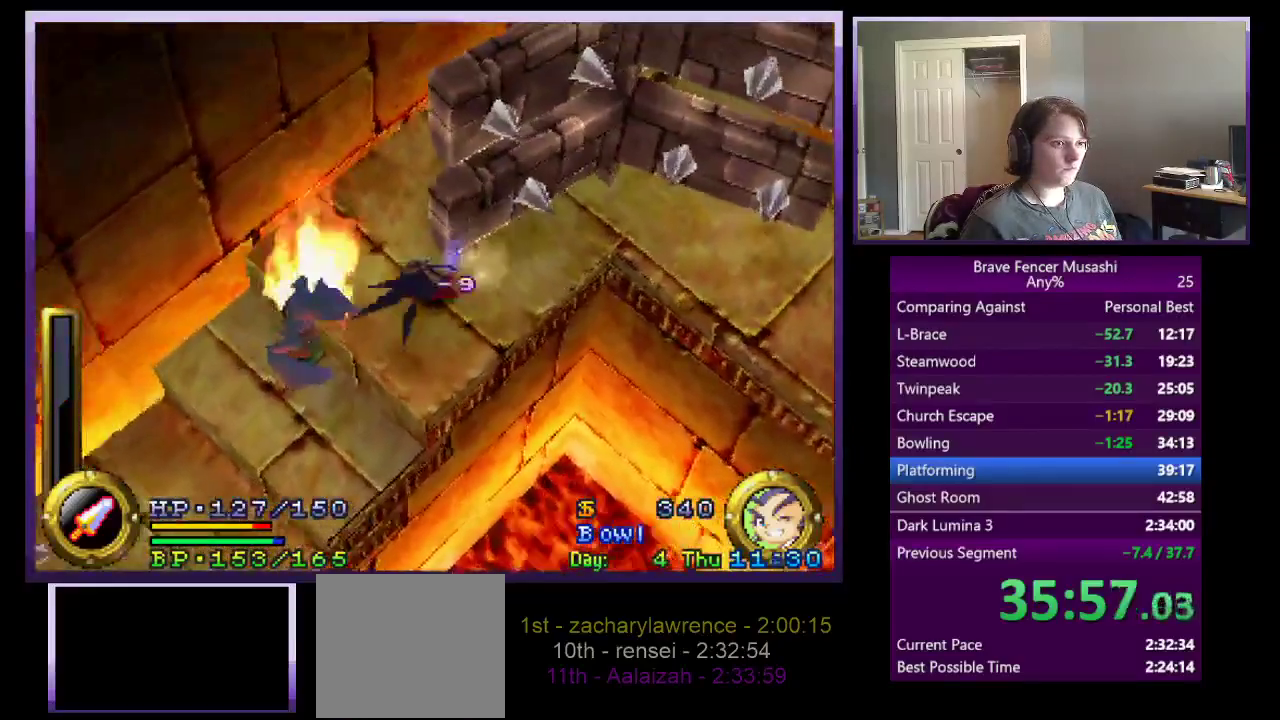
{"buttons": ["R1"], "left_stick": "right", "right_stick": "center", "events": [[133, "left_stick", "center"], [317, "left_stick", "right"]]}
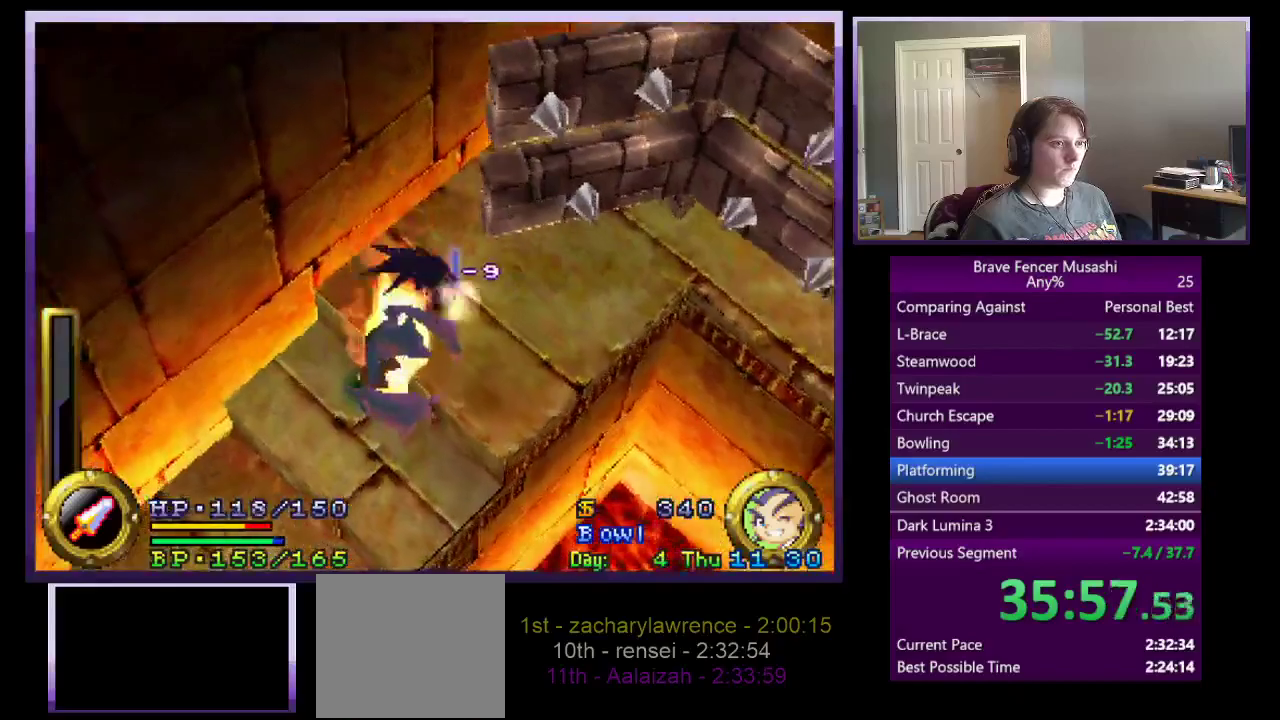
{"buttons": [], "left_stick": "up-right", "right_stick": "center", "events": [[350, "R1", "up"], [500, "left_stick", "up-right"]]}
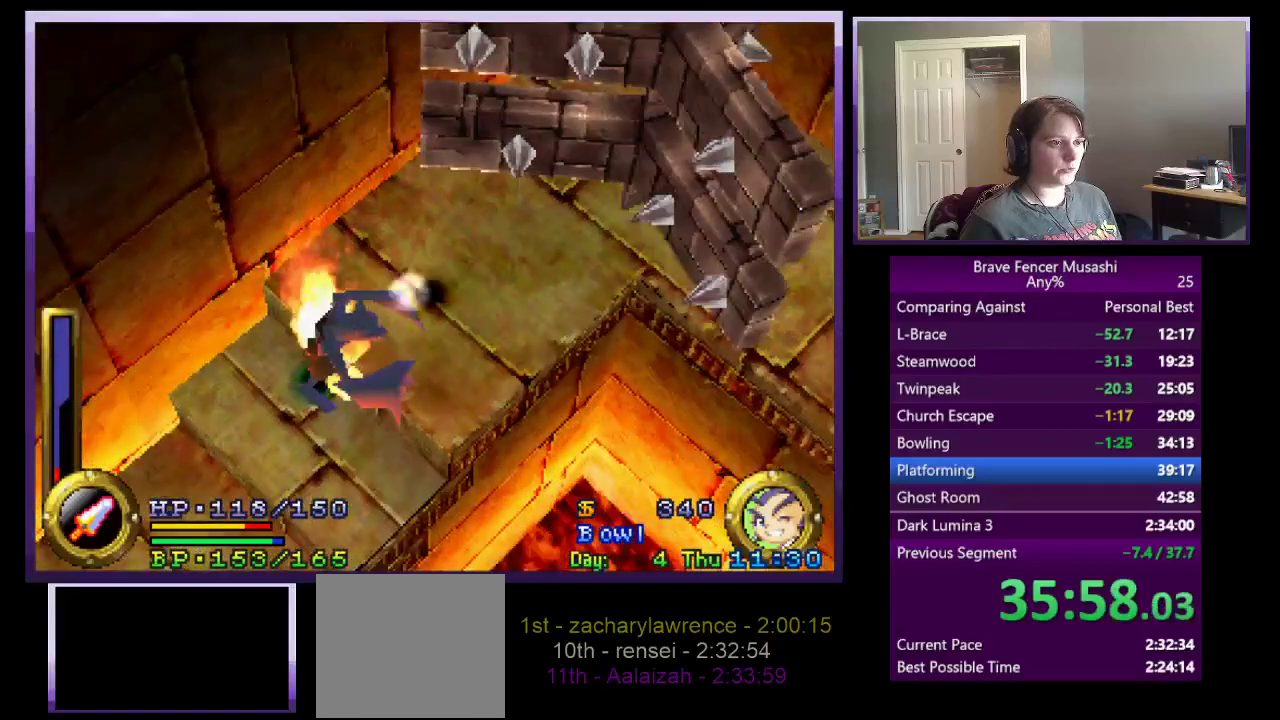
{"buttons": ["R1"], "left_stick": "up-left", "right_stick": "center", "events": [[67, "R1", "down"], [317, "left_stick", "up"], [400, "left_stick", "up-left"]]}